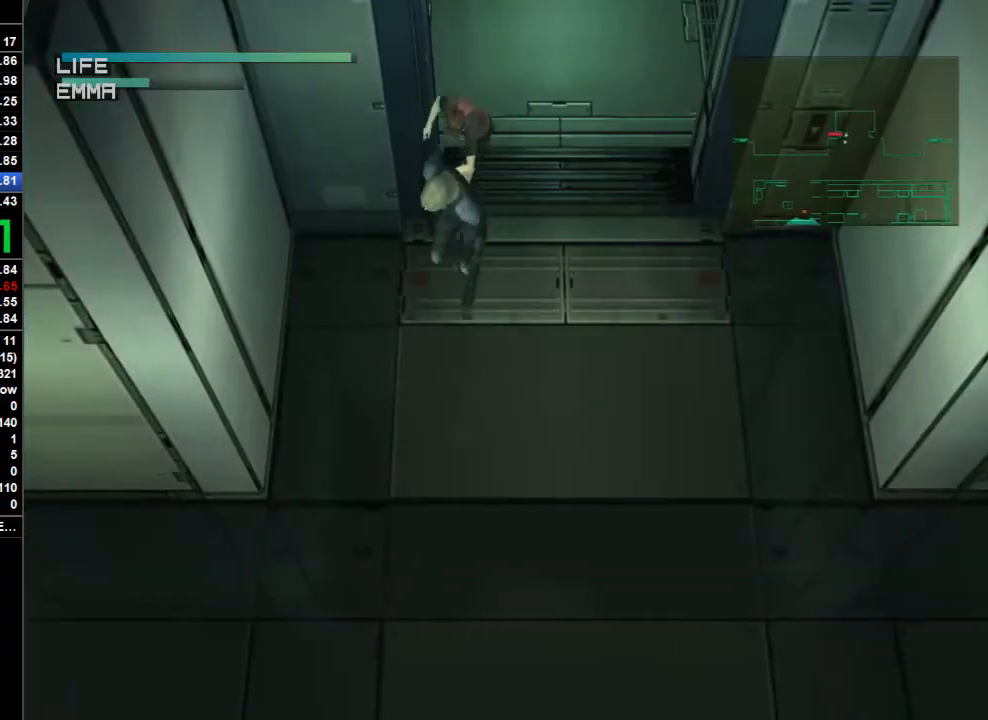
Gameplay with a controller (PlayStation layout); each line is a JSON object with the inputs held at the frame after it. "button_events" lists button changes between this image and that frame as [ms after this image, input, new state], when the widget could be followed in between (sticks are given only as held states). Not read: L1 L3 R1.
{"buttons": ["TRIANGLE"], "left_stick": "down-left", "right_stick": "center", "button_events": []}
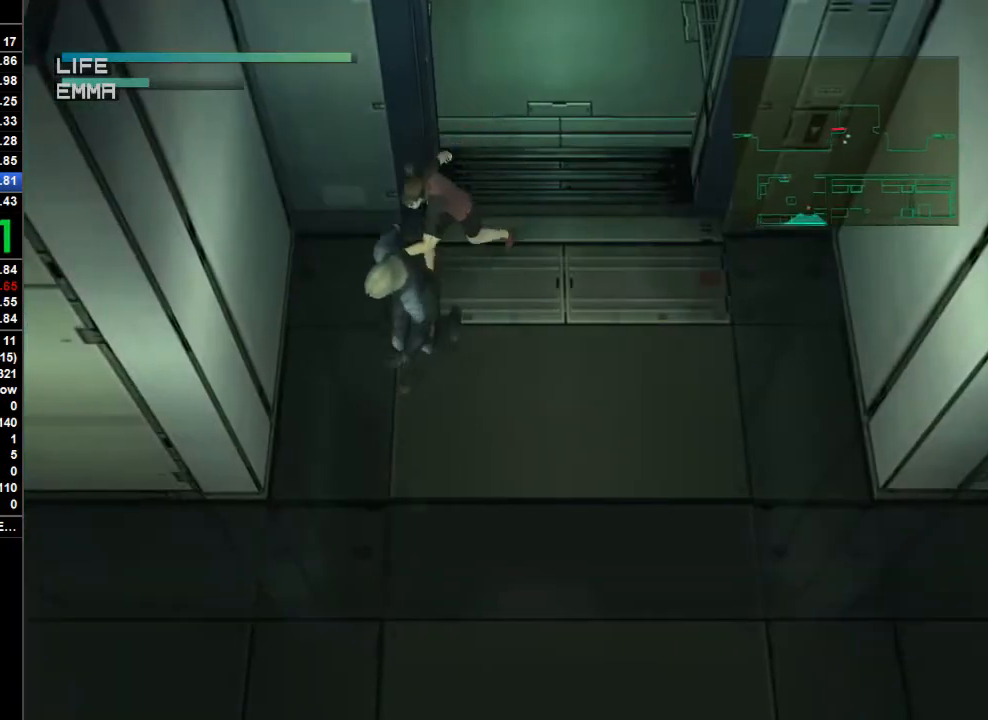
{"buttons": ["TRIANGLE"], "left_stick": "down-left", "right_stick": "center", "button_events": []}
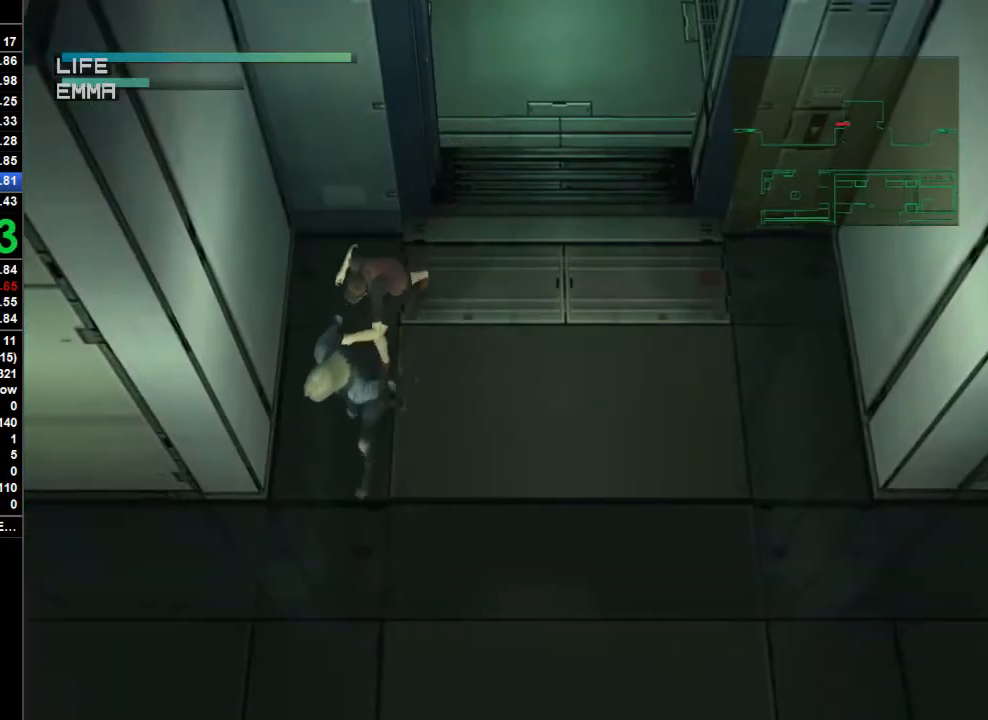
{"buttons": ["TRIANGLE"], "left_stick": "down-left", "right_stick": "center", "button_events": []}
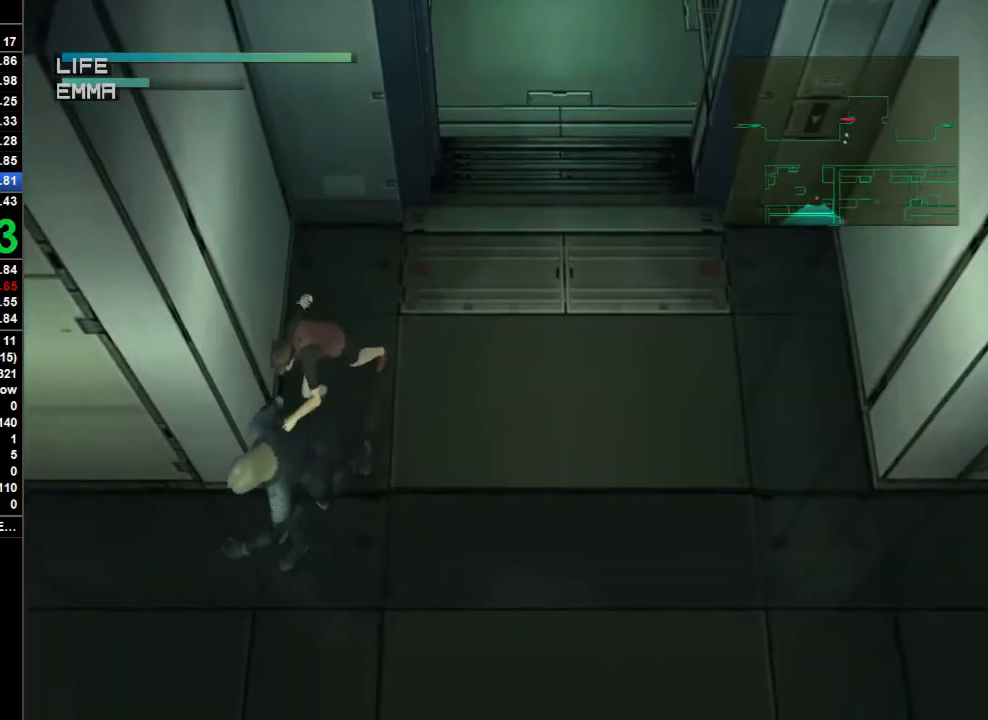
{"buttons": ["TRIANGLE"], "left_stick": "down-left", "right_stick": "center", "button_events": []}
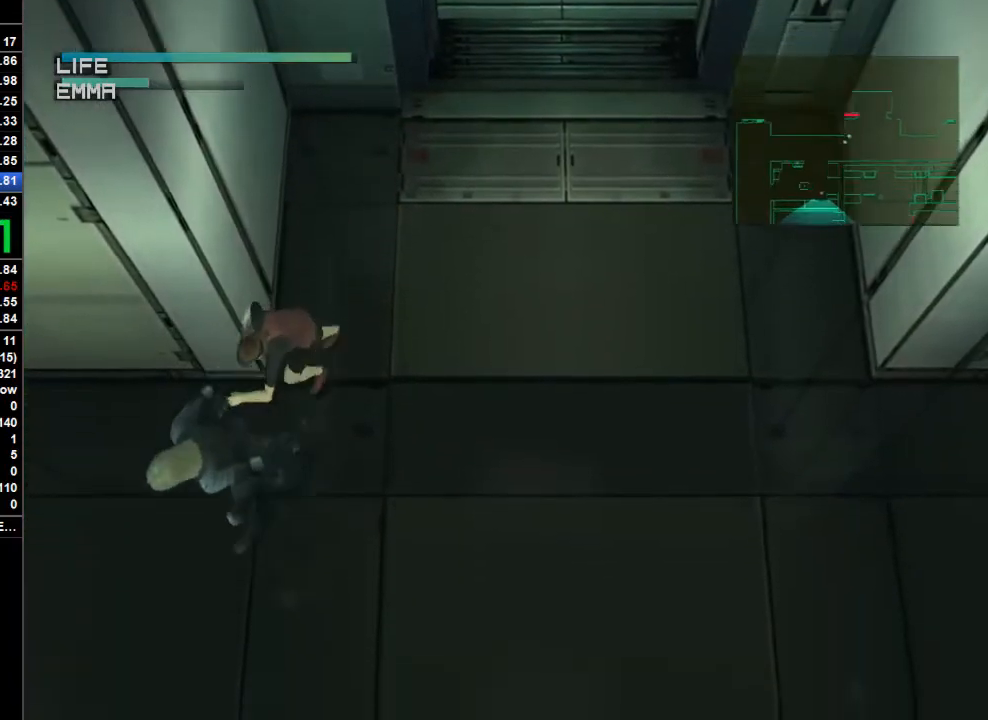
{"buttons": ["TRIANGLE"], "left_stick": "down-left", "right_stick": "center", "button_events": []}
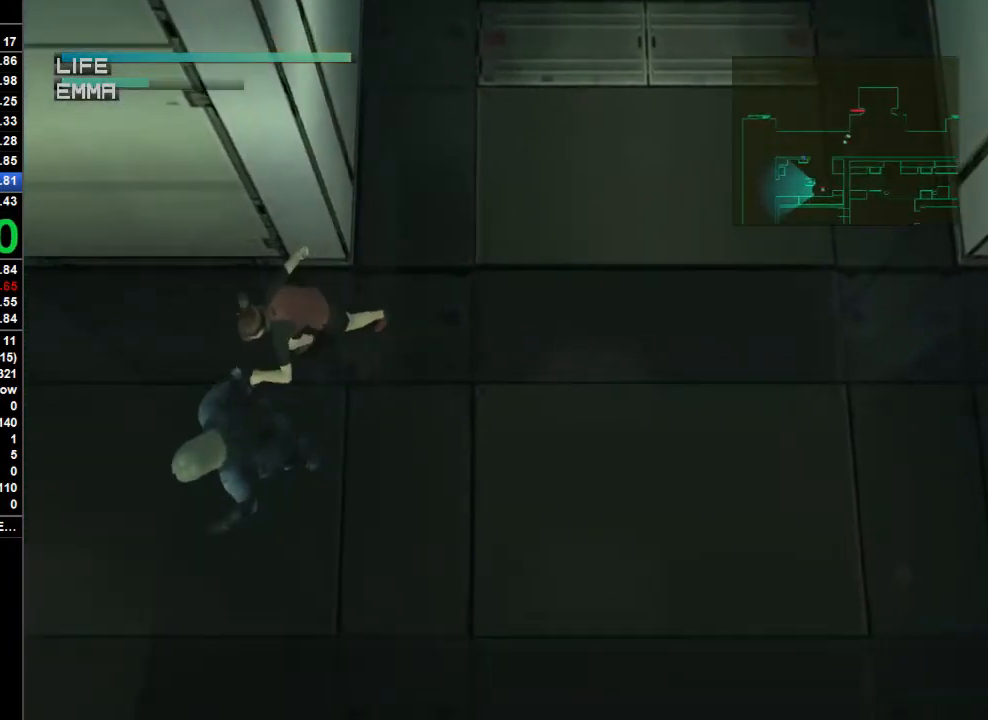
{"buttons": ["TRIANGLE"], "left_stick": "down-left", "right_stick": "center", "button_events": []}
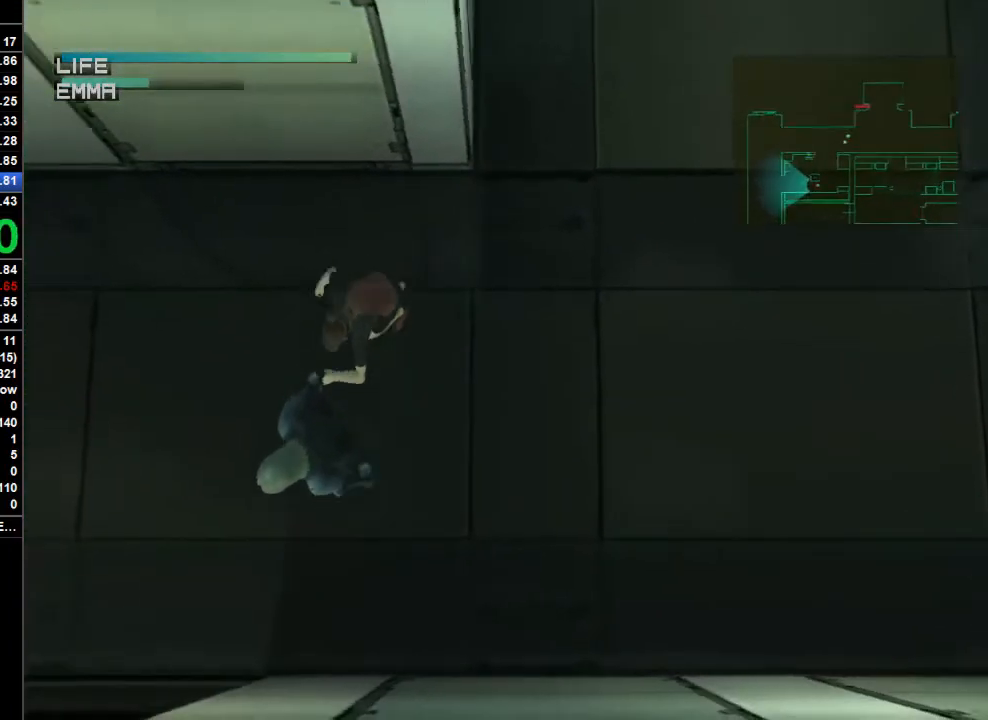
{"buttons": ["TRIANGLE"], "left_stick": "down-left", "right_stick": "center", "button_events": []}
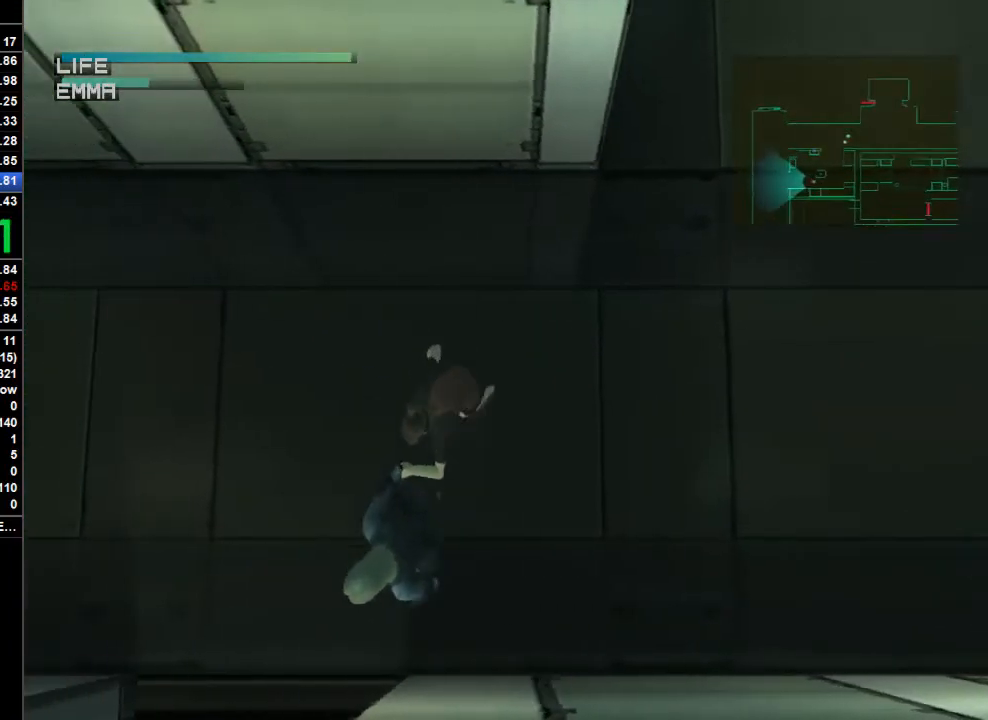
{"buttons": ["TRIANGLE"], "left_stick": "down-left", "right_stick": "center", "button_events": []}
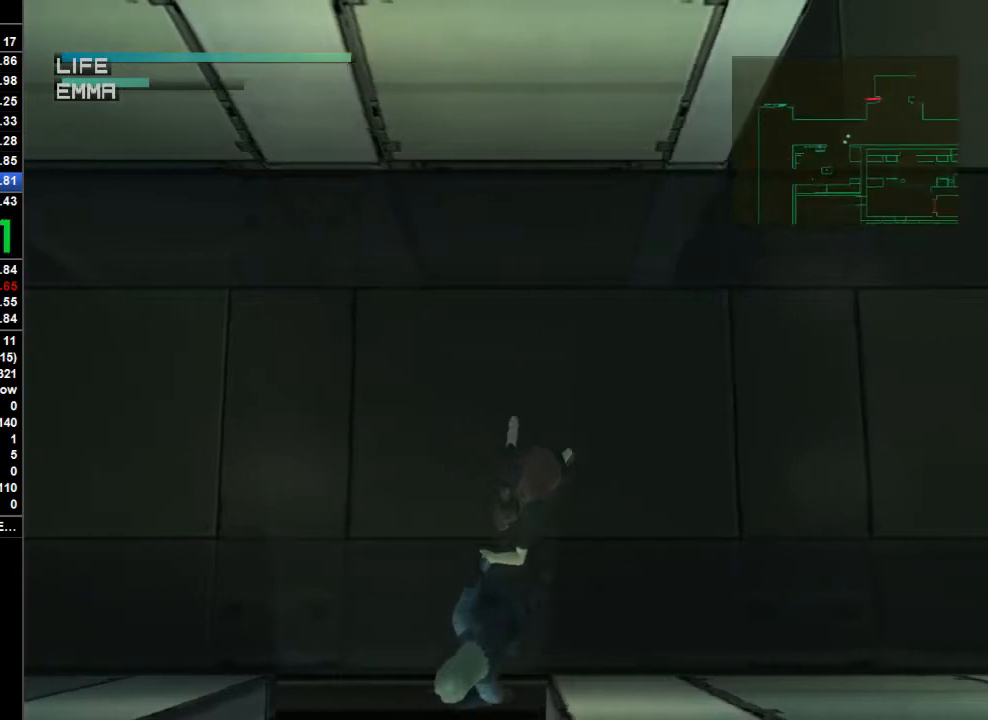
{"buttons": ["TRIANGLE"], "left_stick": "down-left", "right_stick": "center", "button_events": []}
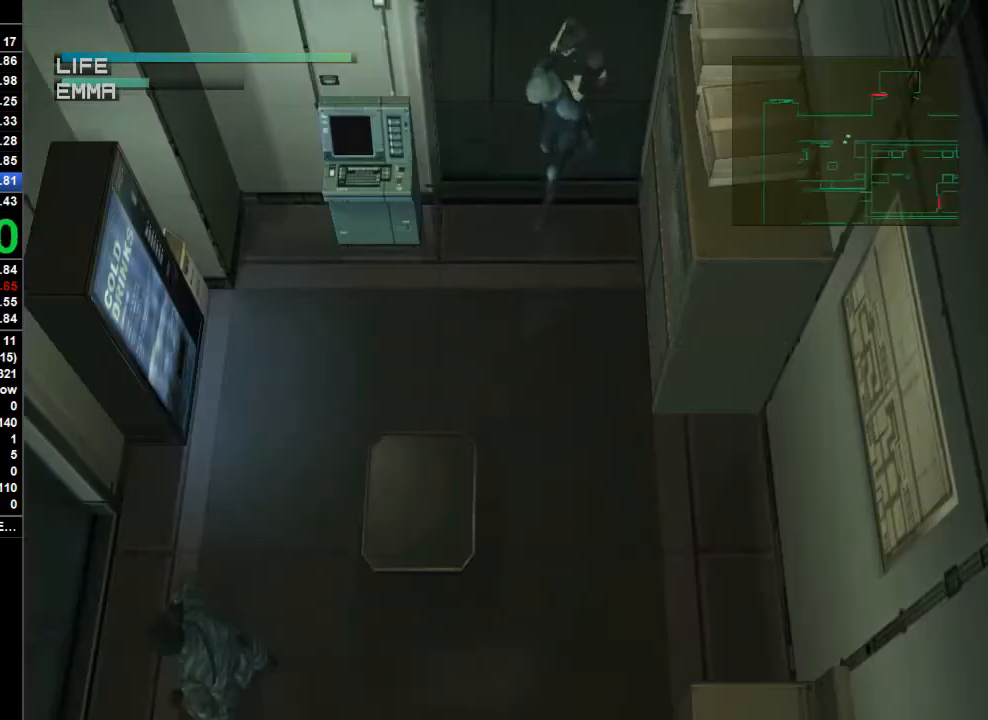
{"buttons": ["TRIANGLE"], "left_stick": "down-left", "right_stick": "center", "button_events": []}
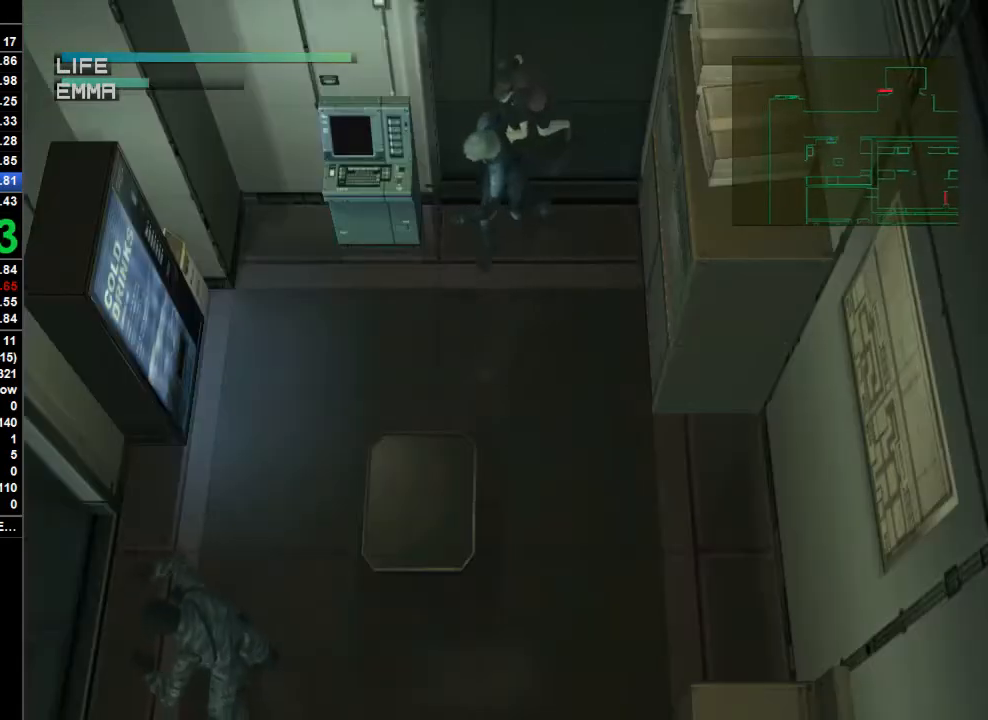
{"buttons": ["TRIANGLE"], "left_stick": "down-left", "right_stick": "center", "button_events": []}
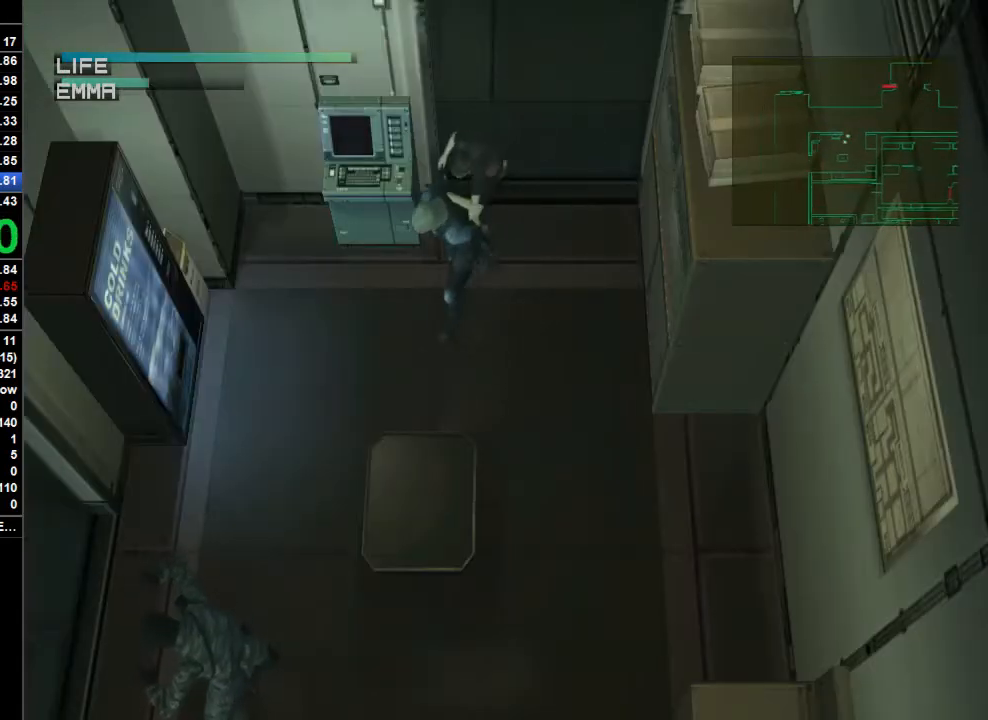
{"buttons": ["TRIANGLE"], "left_stick": "down-left", "right_stick": "center", "button_events": []}
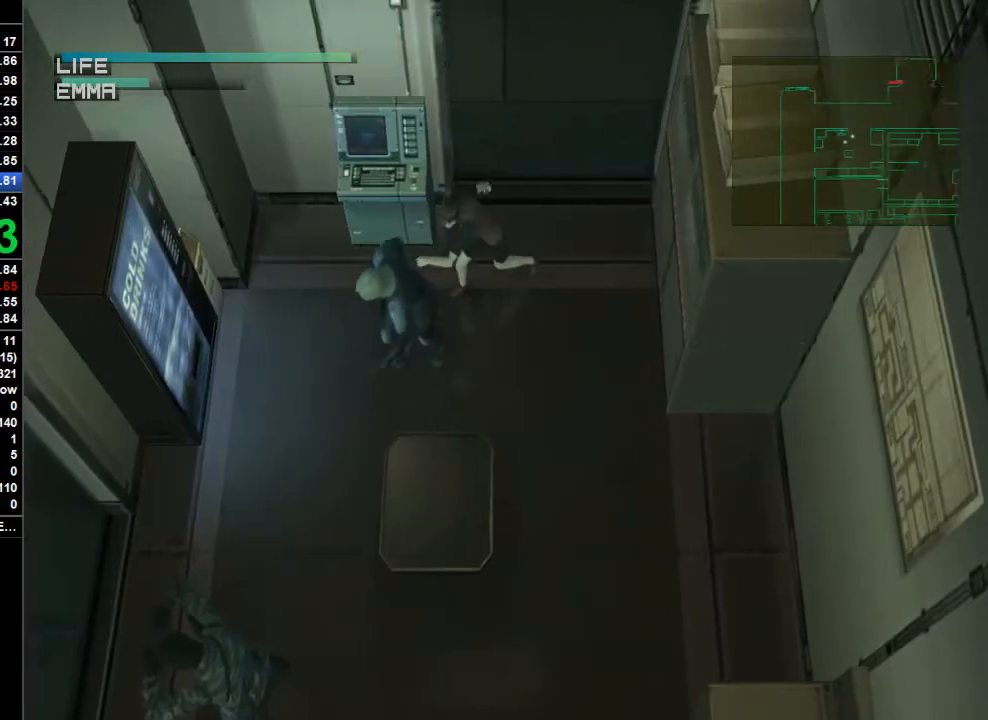
{"buttons": ["TRIANGLE"], "left_stick": "down-left", "right_stick": "center", "button_events": []}
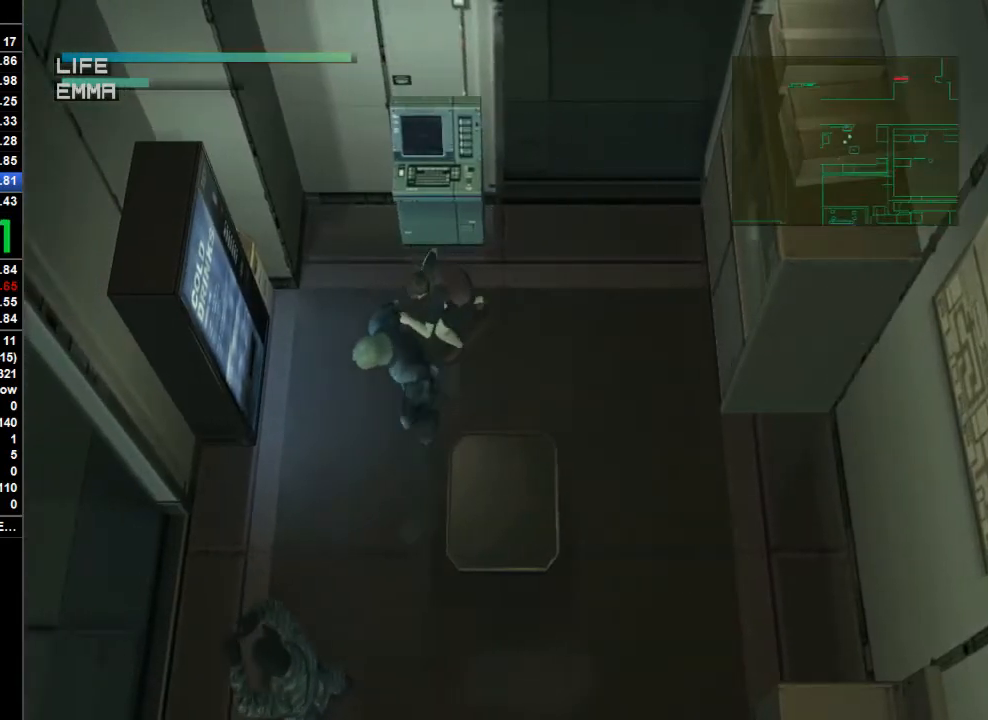
{"buttons": ["TRIANGLE"], "left_stick": "down-left", "right_stick": "center", "button_events": []}
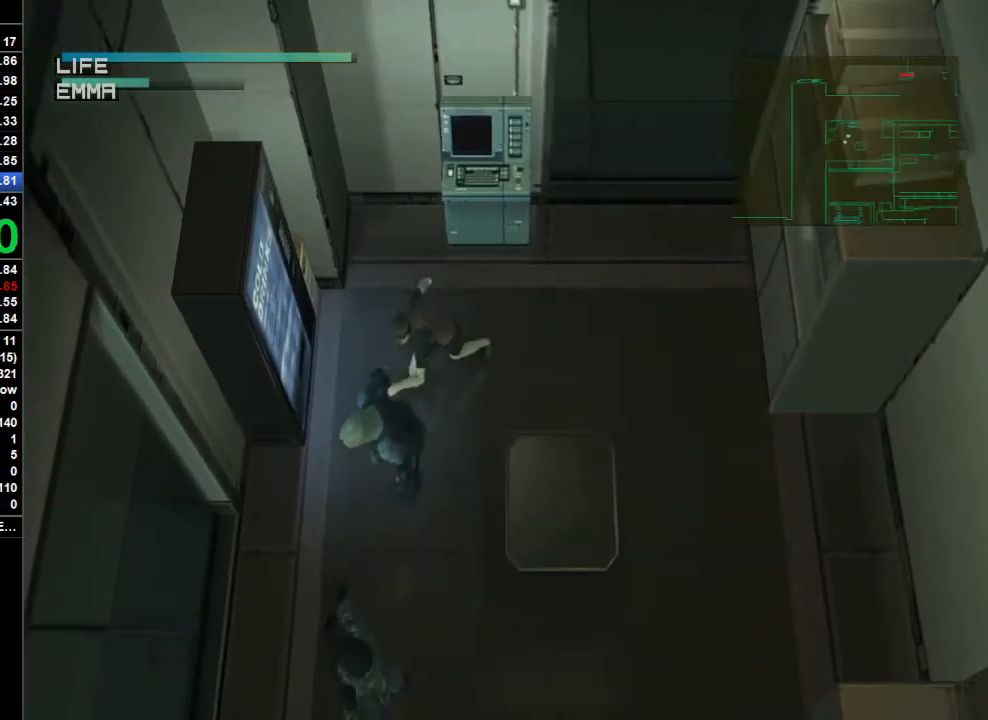
{"buttons": ["TRIANGLE"], "left_stick": "down-left", "right_stick": "center", "button_events": []}
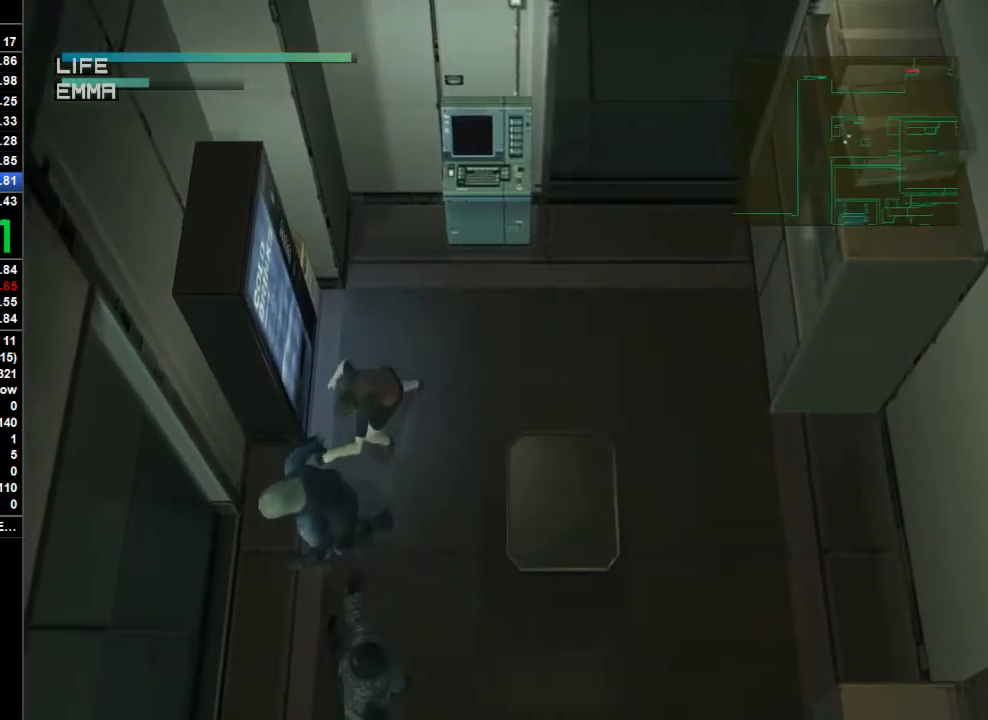
{"buttons": ["TRIANGLE"], "left_stick": "down-left", "right_stick": "center", "button_events": []}
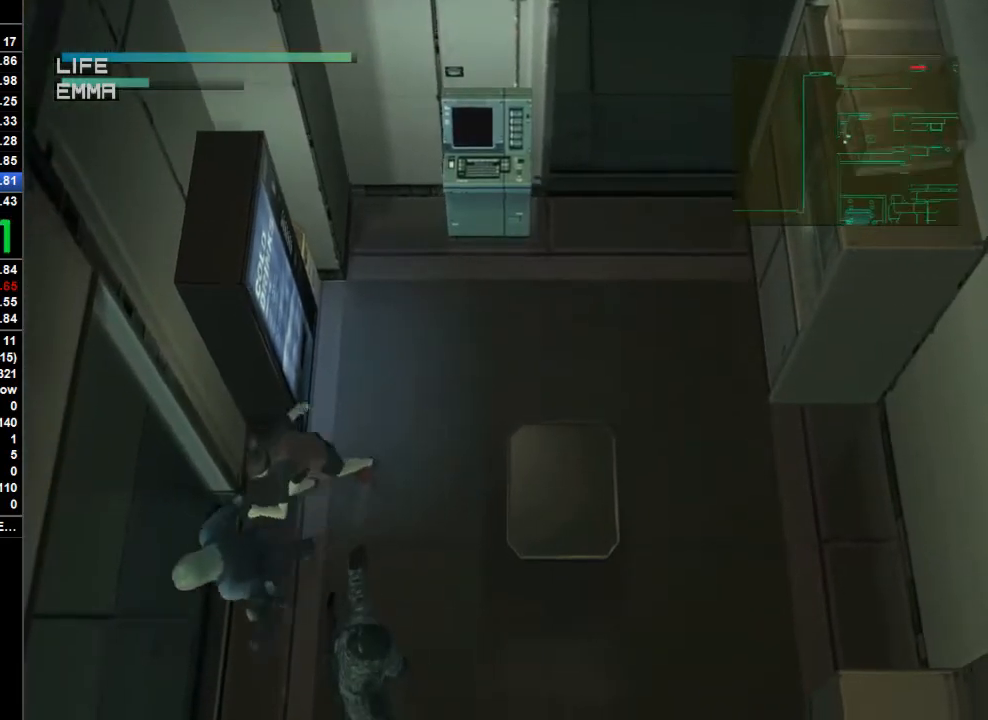
{"buttons": ["TRIANGLE"], "left_stick": "down-left", "right_stick": "center", "button_events": []}
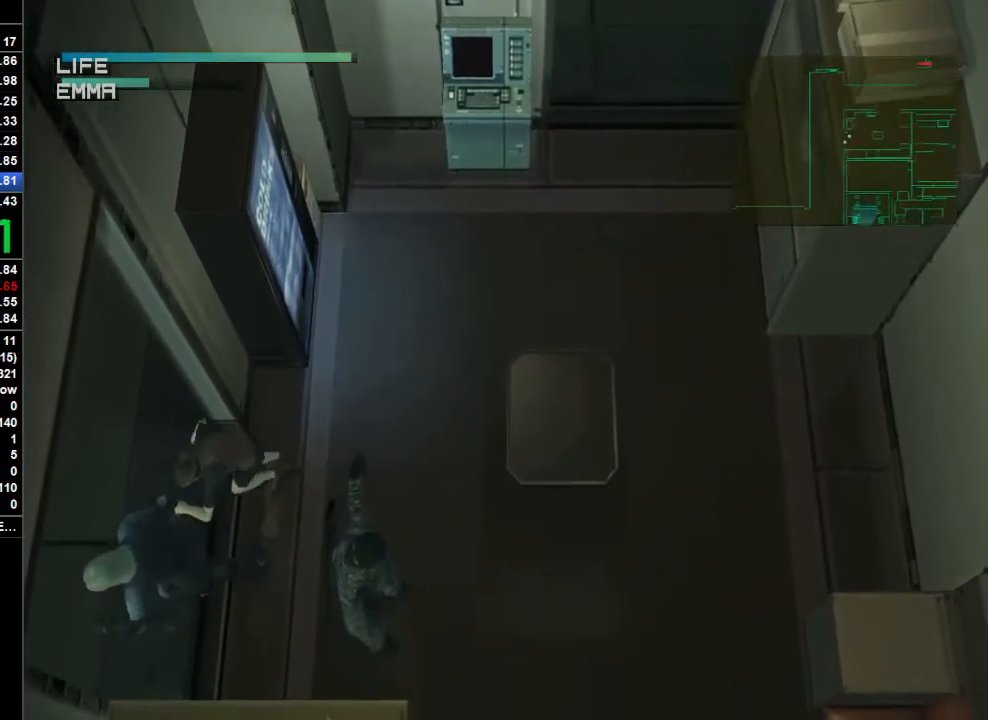
{"buttons": ["TRIANGLE"], "left_stick": "down", "right_stick": "center", "button_events": []}
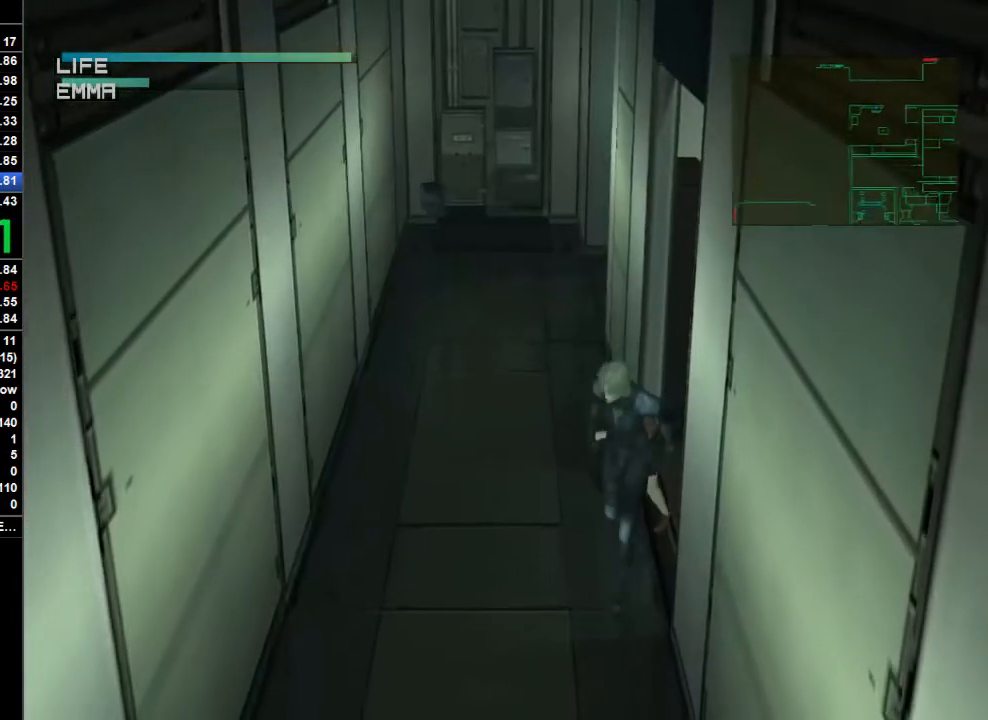
{"buttons": ["TRIANGLE"], "left_stick": "down", "right_stick": "center", "button_events": []}
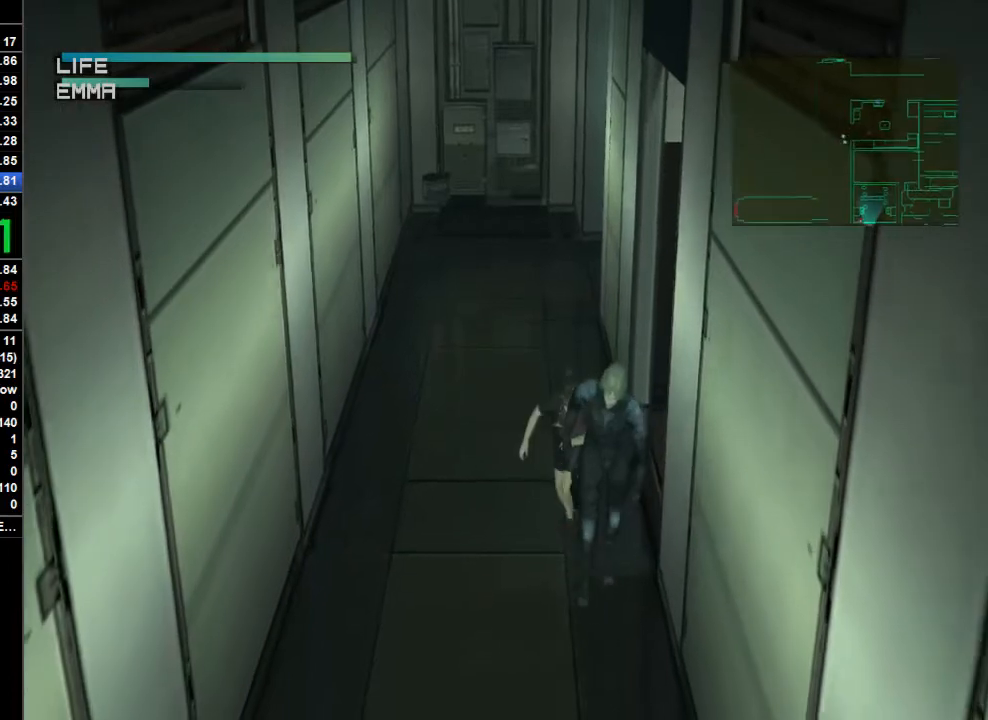
{"buttons": ["TRIANGLE"], "left_stick": "down", "right_stick": "center", "button_events": []}
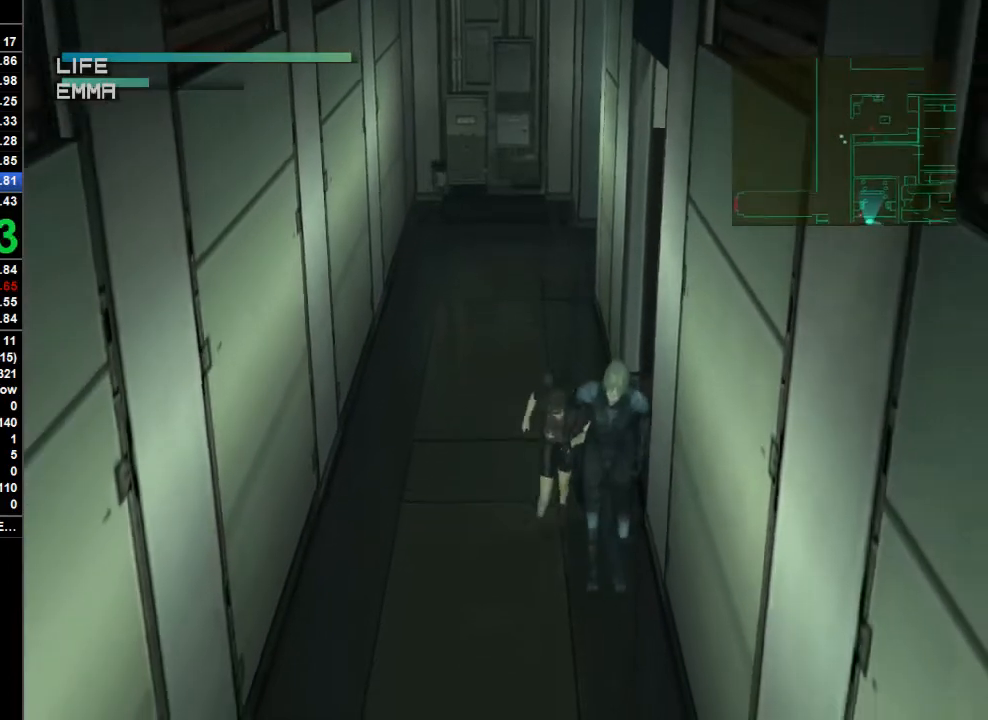
{"buttons": ["TRIANGLE"], "left_stick": "down", "right_stick": "center", "button_events": []}
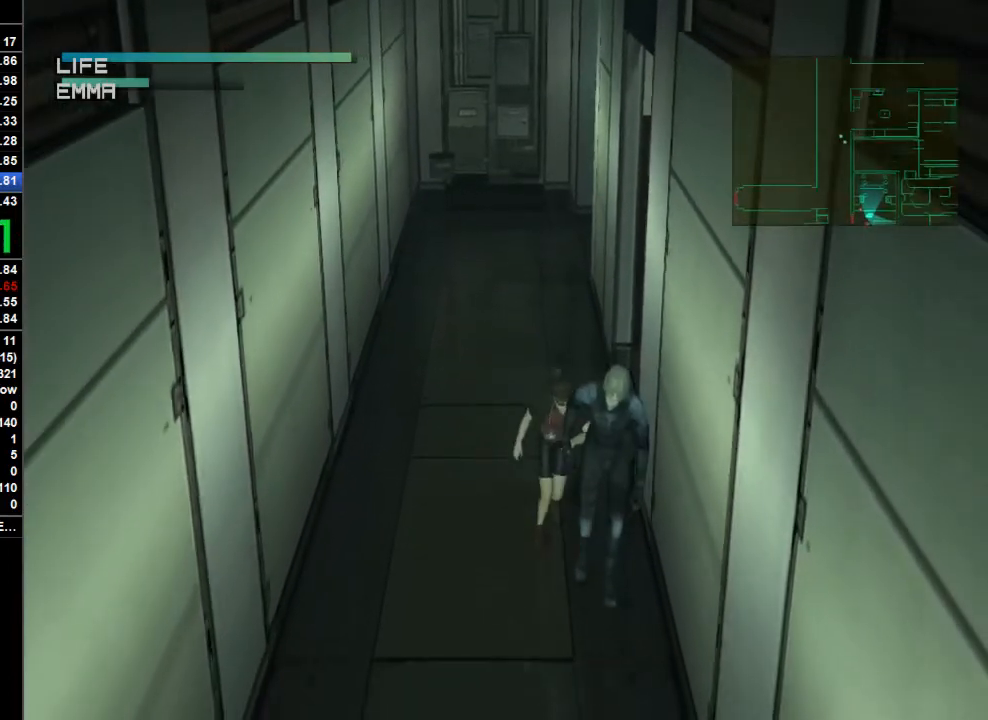
{"buttons": ["TRIANGLE"], "left_stick": "down", "right_stick": "center", "button_events": []}
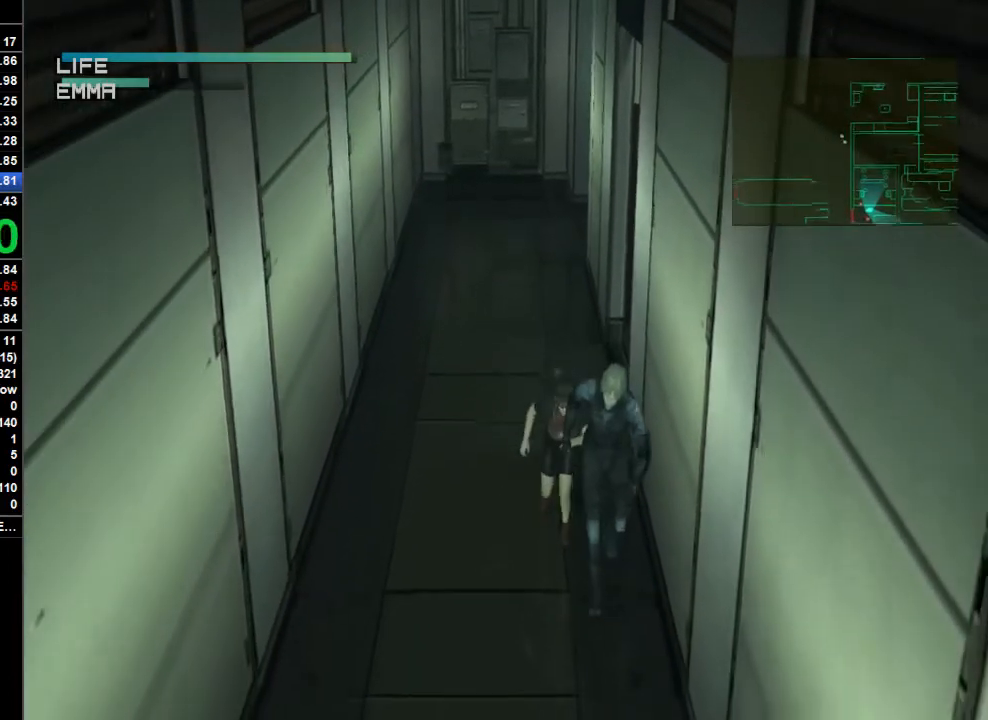
{"buttons": ["TRIANGLE"], "left_stick": "down", "right_stick": "center", "button_events": []}
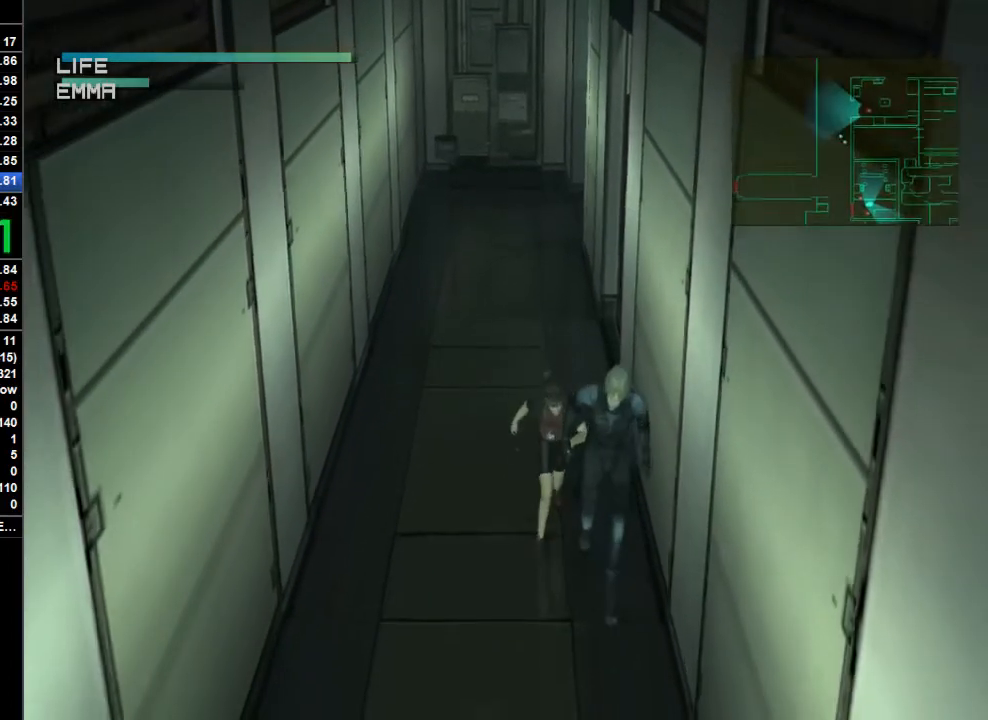
{"buttons": ["TRIANGLE"], "left_stick": "down", "right_stick": "center", "button_events": []}
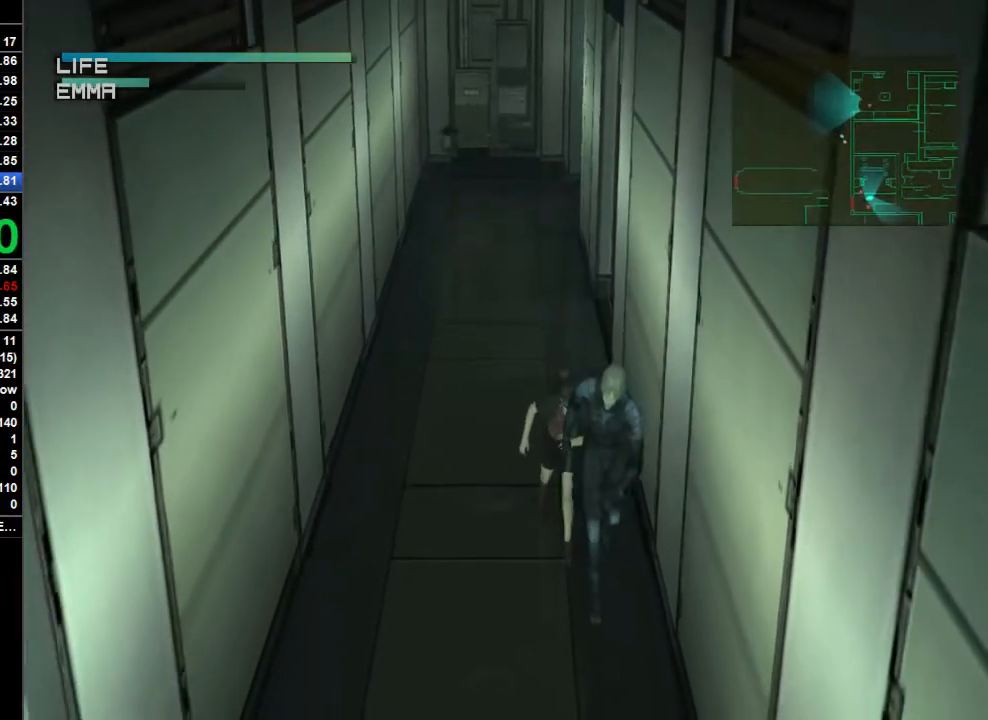
{"buttons": ["TRIANGLE"], "left_stick": "down", "right_stick": "center", "button_events": []}
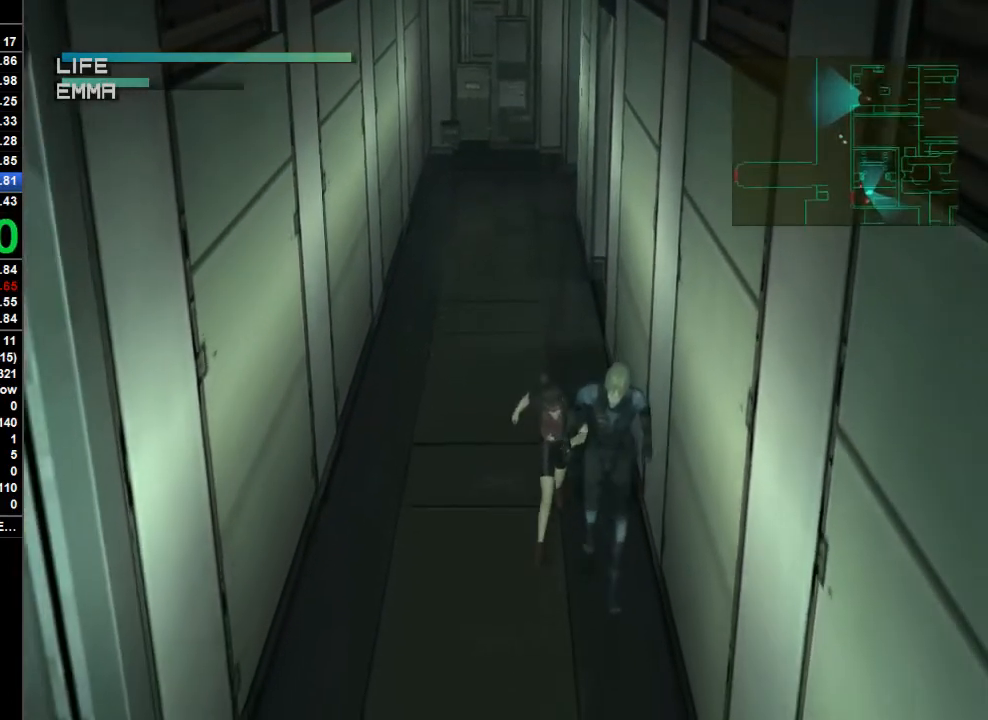
{"buttons": ["TRIANGLE"], "left_stick": "down", "right_stick": "center", "button_events": []}
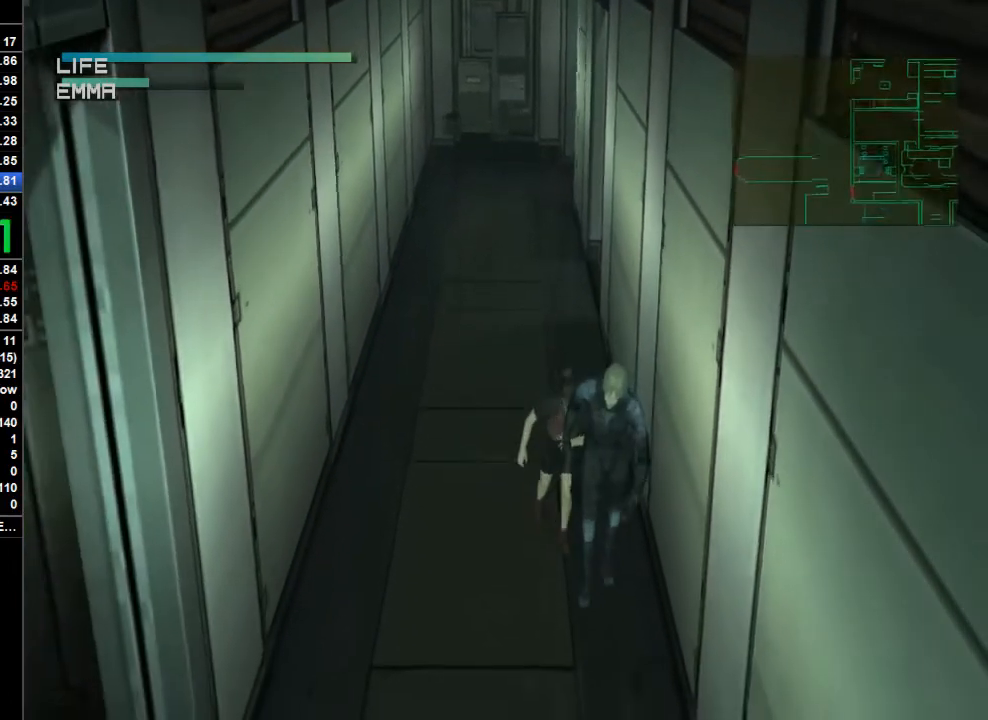
{"buttons": ["TRIANGLE"], "left_stick": "down", "right_stick": "center", "button_events": []}
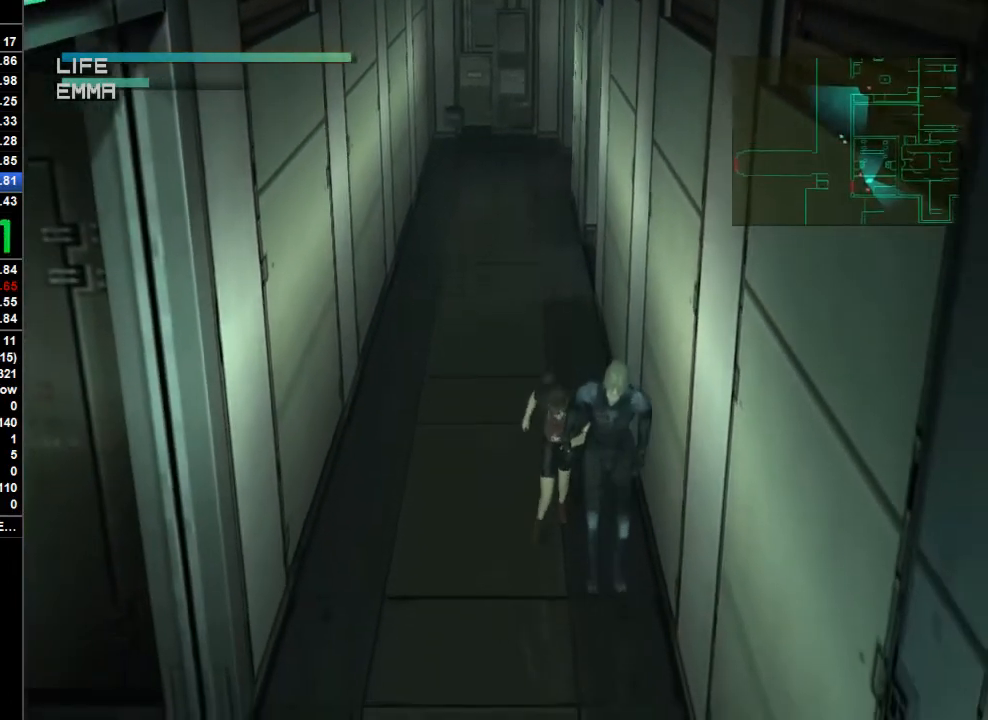
{"buttons": ["TRIANGLE"], "left_stick": "down", "right_stick": "center", "button_events": []}
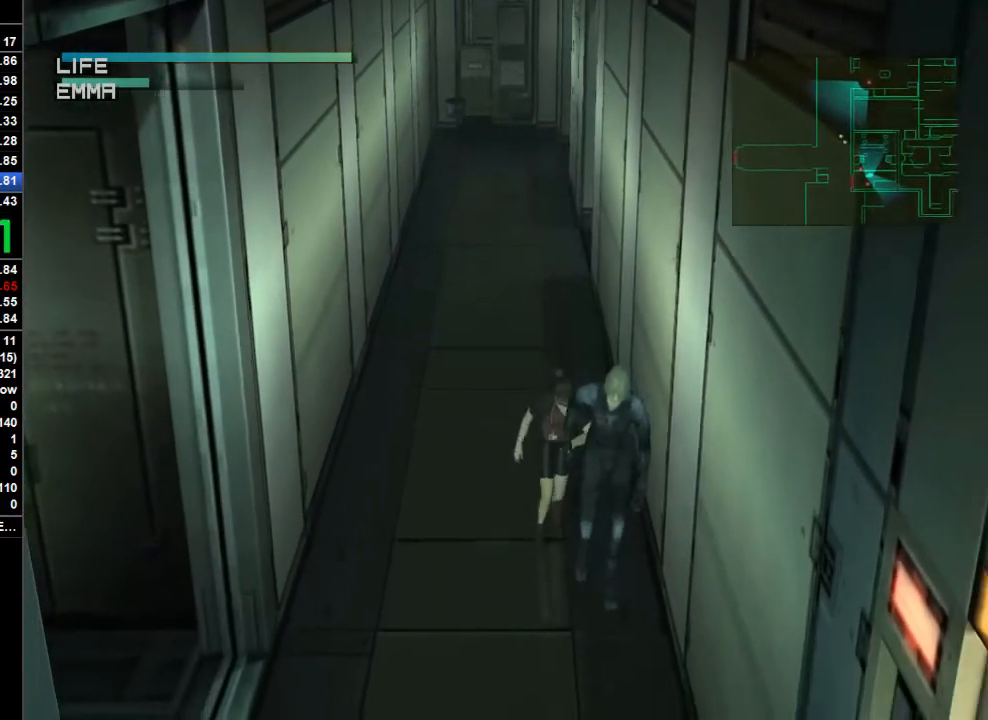
{"buttons": ["TRIANGLE"], "left_stick": "down", "right_stick": "center", "button_events": []}
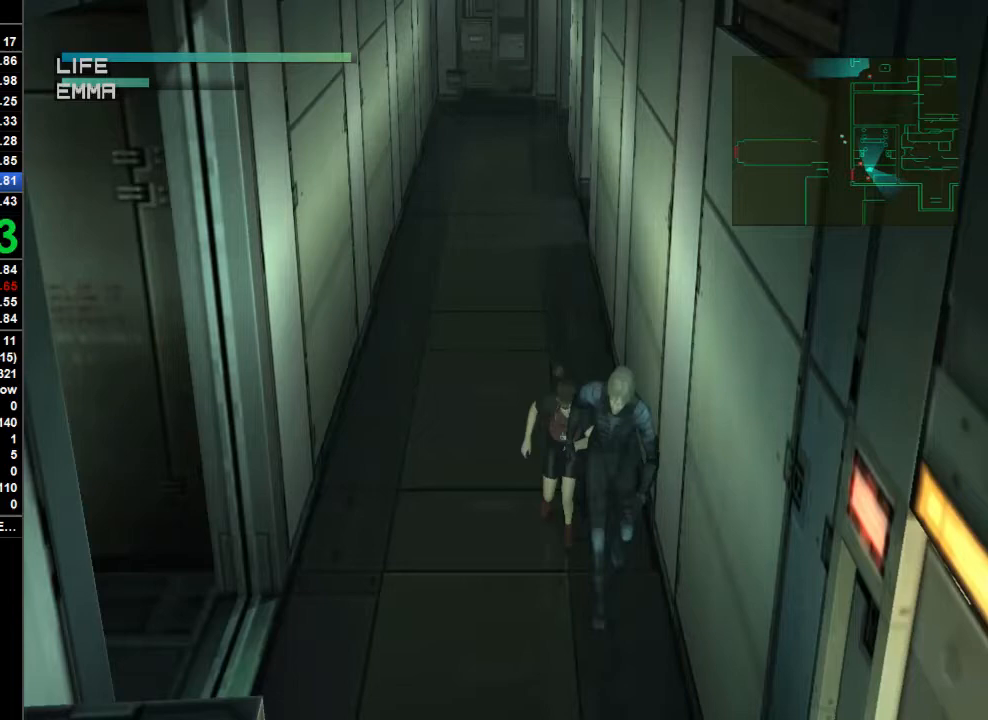
{"buttons": ["TRIANGLE"], "left_stick": "down", "right_stick": "center", "button_events": []}